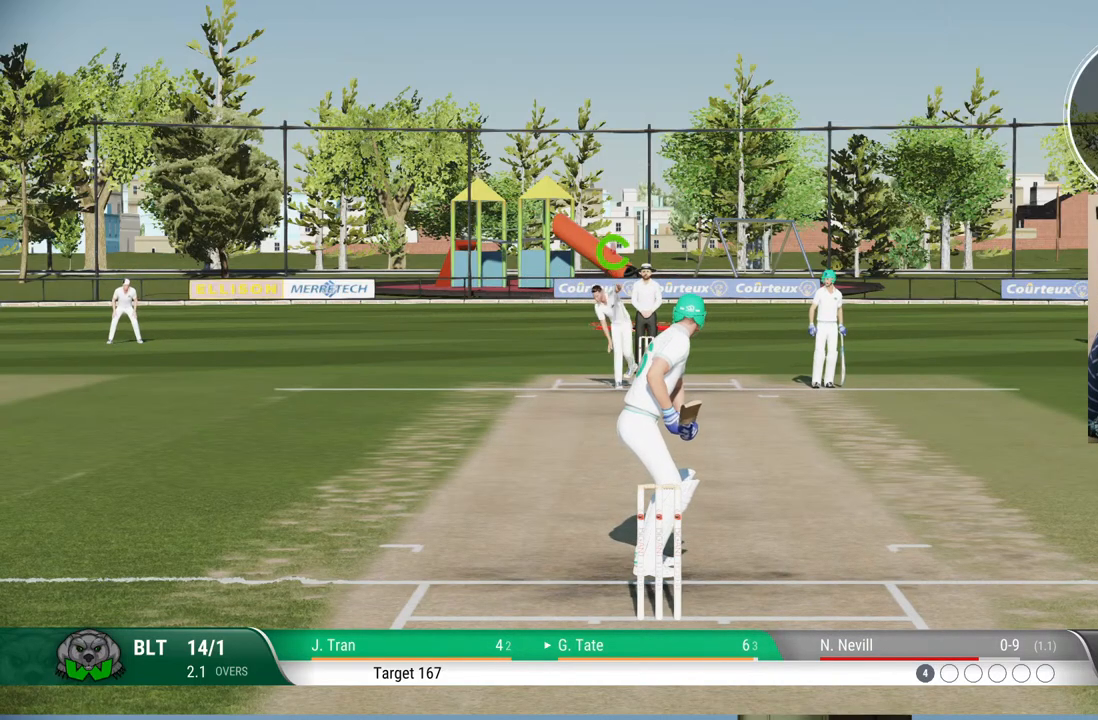
Gameplay with a controller (PlayStation layout); each line is a JSON object with the inputs held at the frame after it. "events" lists button and stick changes between this image and that frame as [ms after this image, input, new state], when the widget could be followed in between. Not read: L1 L2 L3 R1 R2 R3.
{"buttons": [], "left_stick": "down", "right_stick": "center", "events": [[217, "left_stick", "down"], [283, "right_stick", "down-left"], [450, "right_stick", "center"]]}
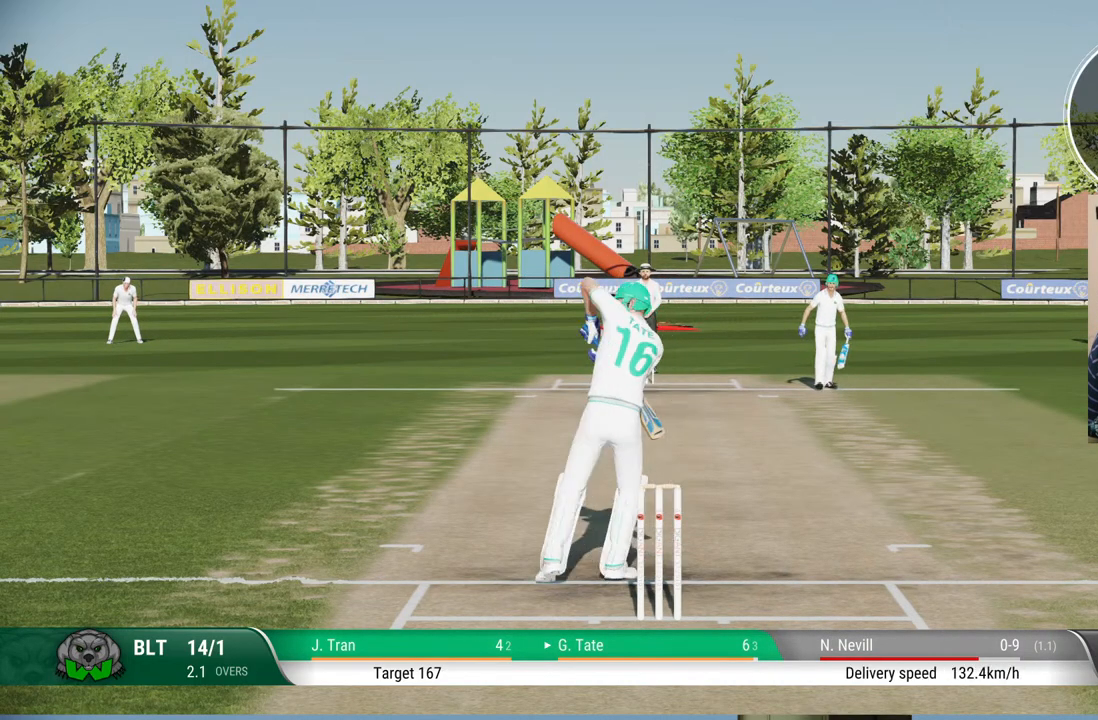
{"buttons": [], "left_stick": "down", "right_stick": "center", "events": []}
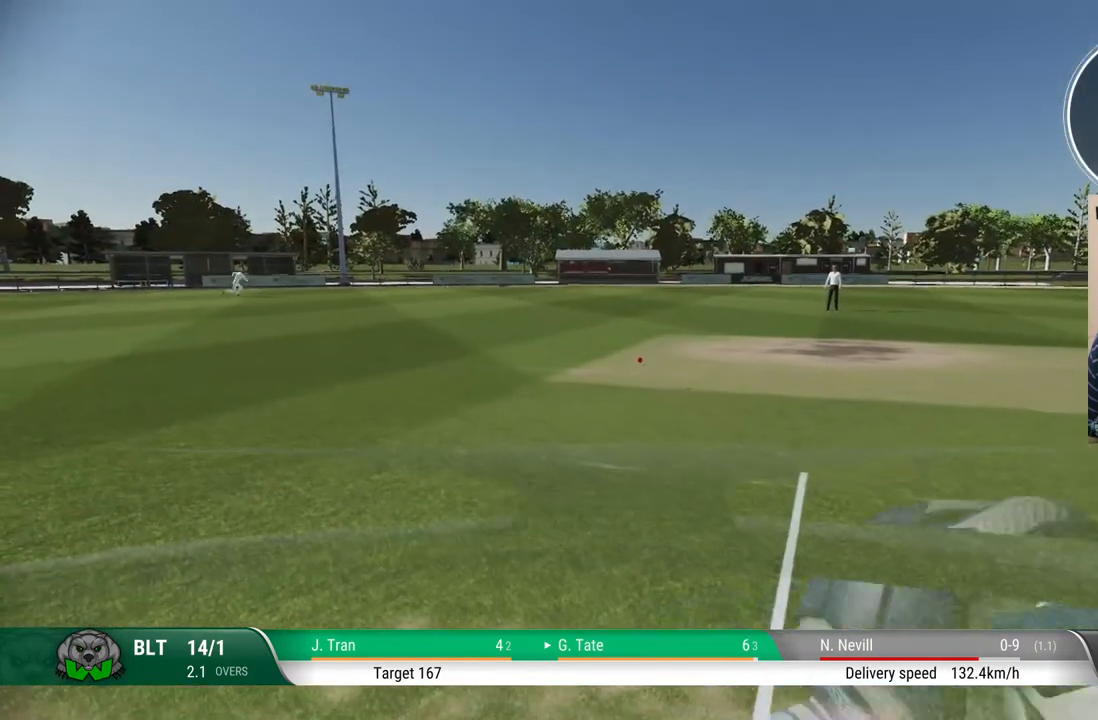
{"buttons": [], "left_stick": "down", "right_stick": "center", "events": [[317, "CIRCLE", "down"], [450, "CIRCLE", "up"]]}
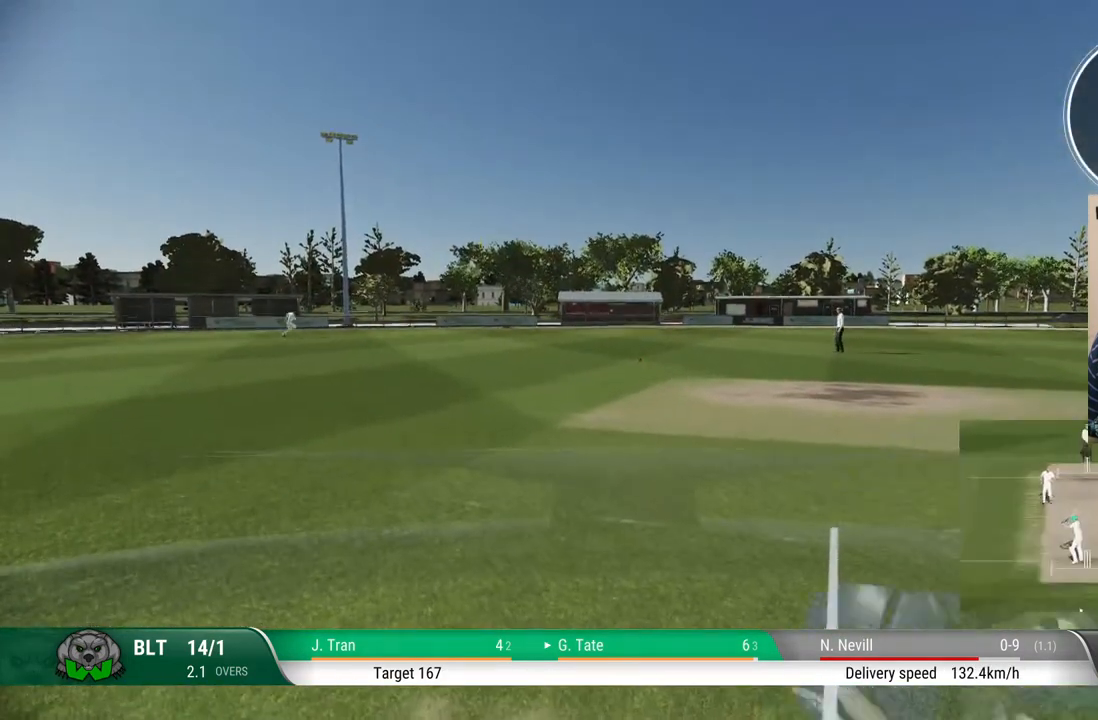
{"buttons": [], "left_stick": "down", "right_stick": "center", "events": []}
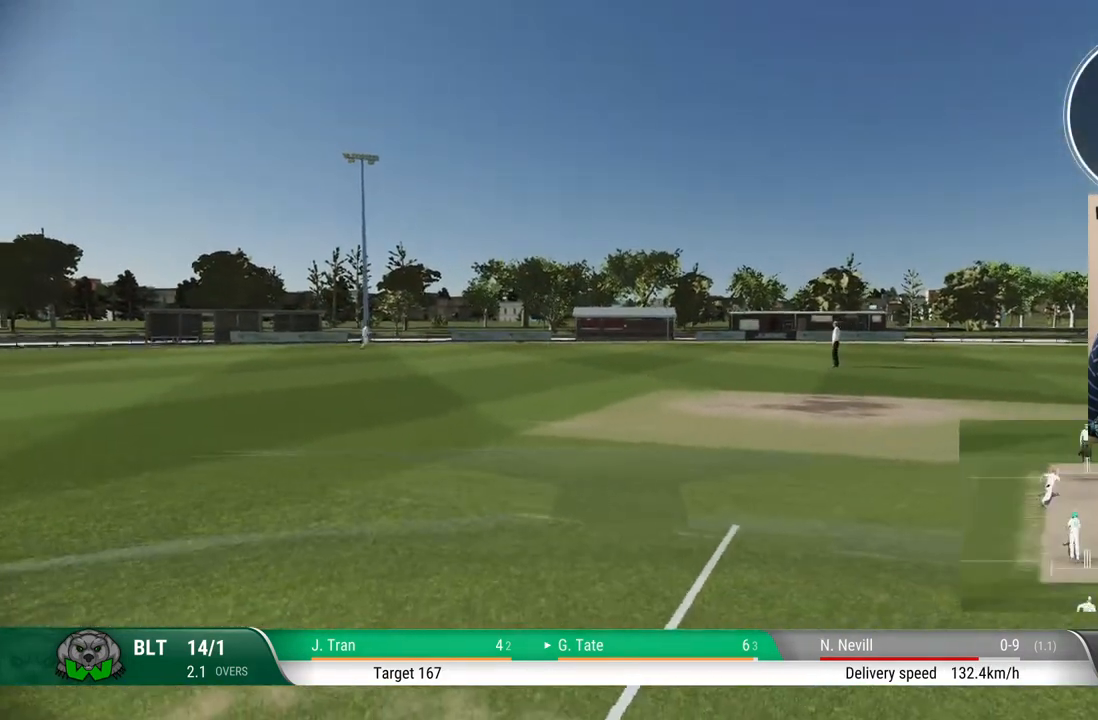
{"buttons": [], "left_stick": "down", "right_stick": "center", "events": []}
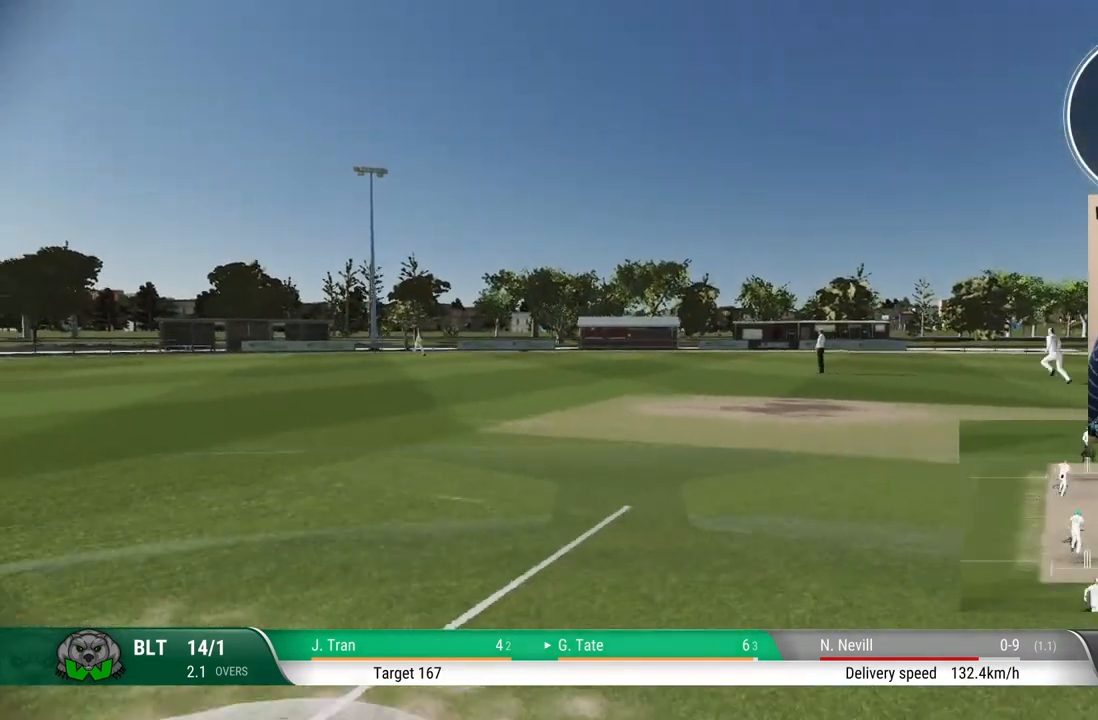
{"buttons": [], "left_stick": "center", "right_stick": "center", "events": [[217, "left_stick", "center"]]}